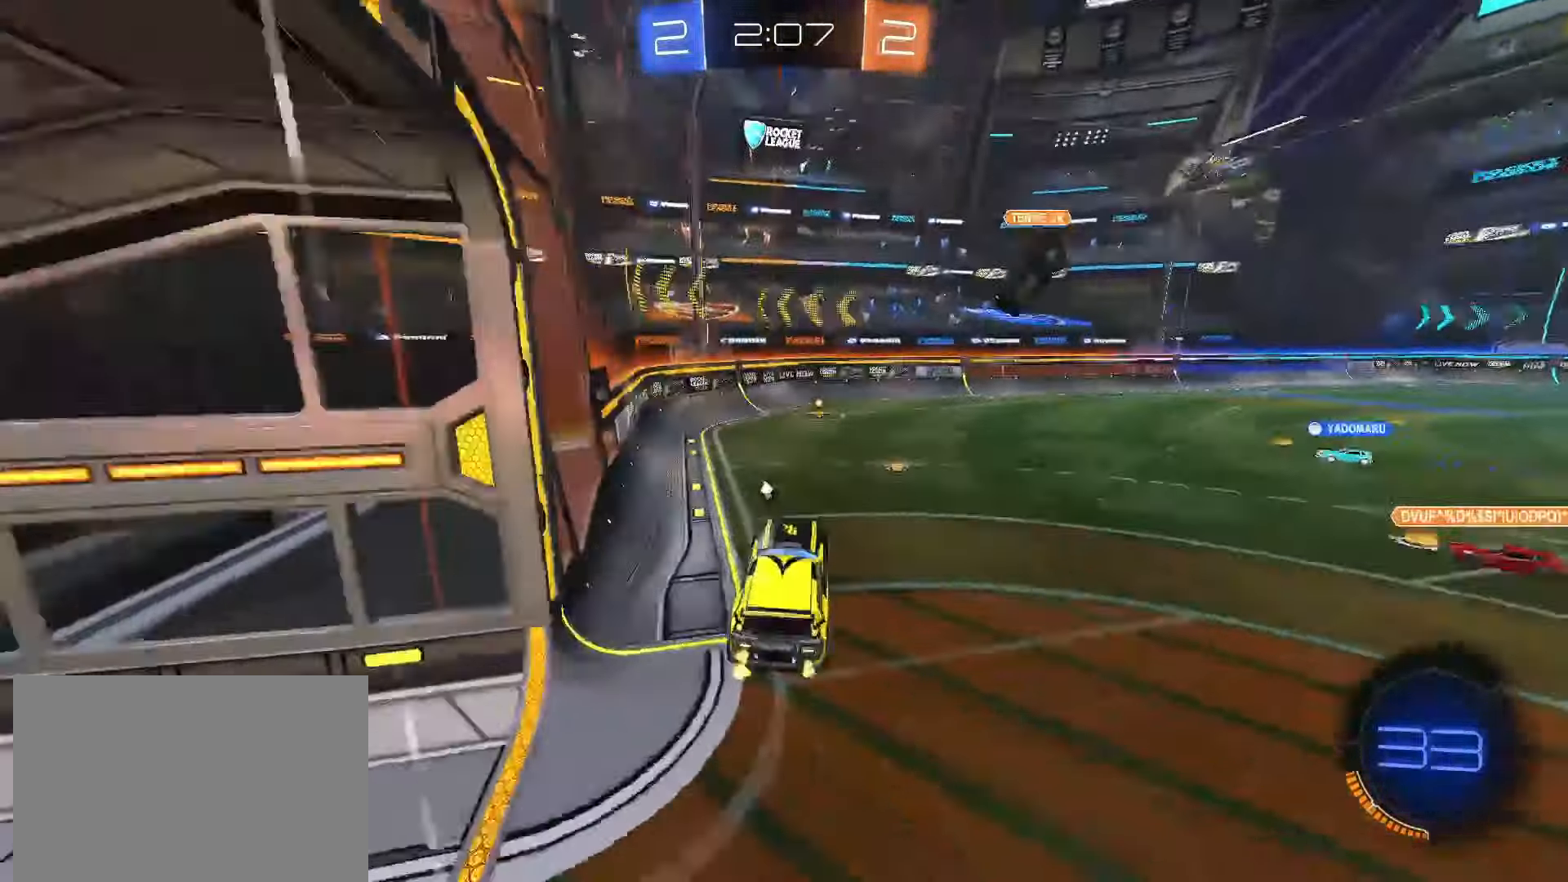
Gameplay with a controller (PlayStation layout); each line is a JSON object with the inputs held at the frame after it (dt_ms = milliseconds from this image to that frame). "events" lists button and stick changes between this image and that frame as [ms after this image, input, new state], when the widget could be followed in between. Not read: L3 R3 SELECT.
{"dt_ms": 500, "buttons": ["SQUARE", "R2"], "left_stick": "center", "right_stick": "center"}
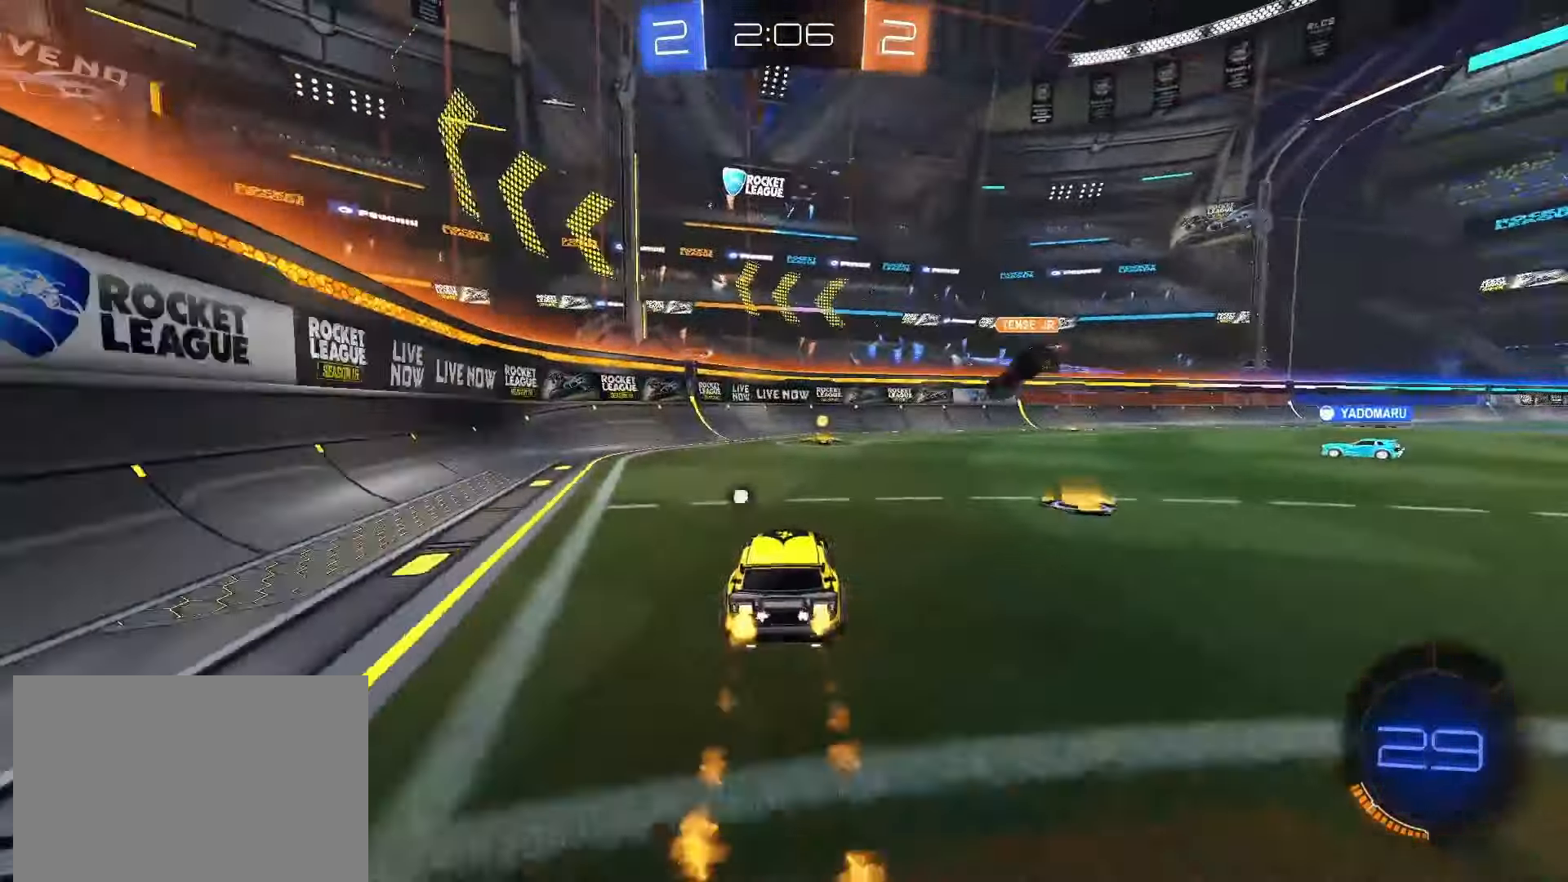
{"dt_ms": 1000, "buttons": ["R2"], "left_stick": "right", "right_stick": "center"}
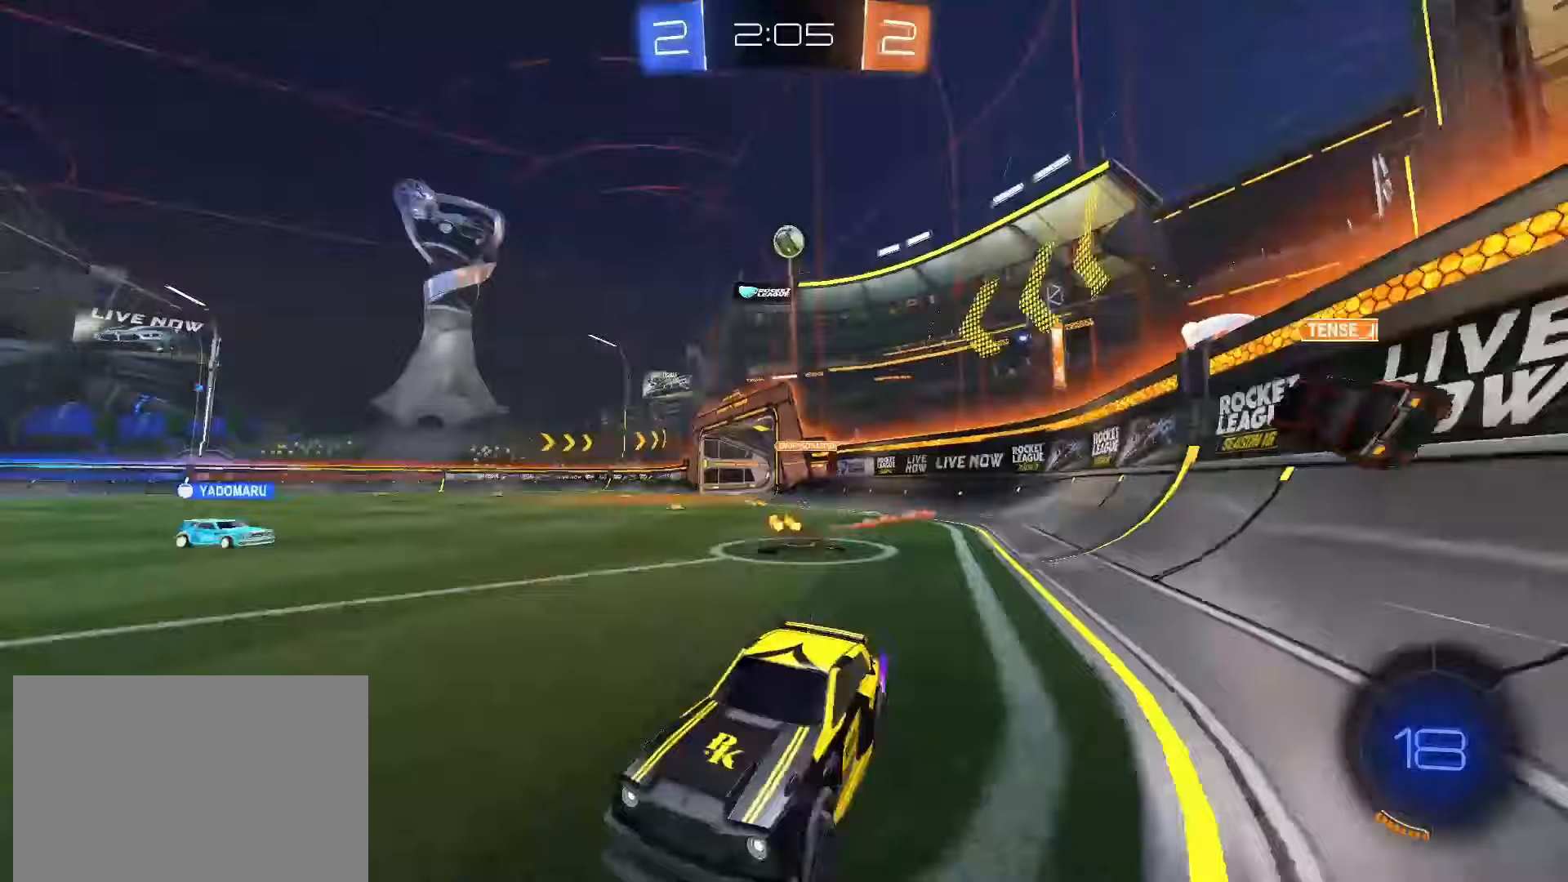
{"dt_ms": 500, "buttons": ["R2"], "left_stick": "right", "right_stick": "center", "events": [[167, "TRIANGLE", "down"], [183, "left_stick", "center"], [267, "TRIANGLE", "up"], [383, "left_stick", "right"]]}
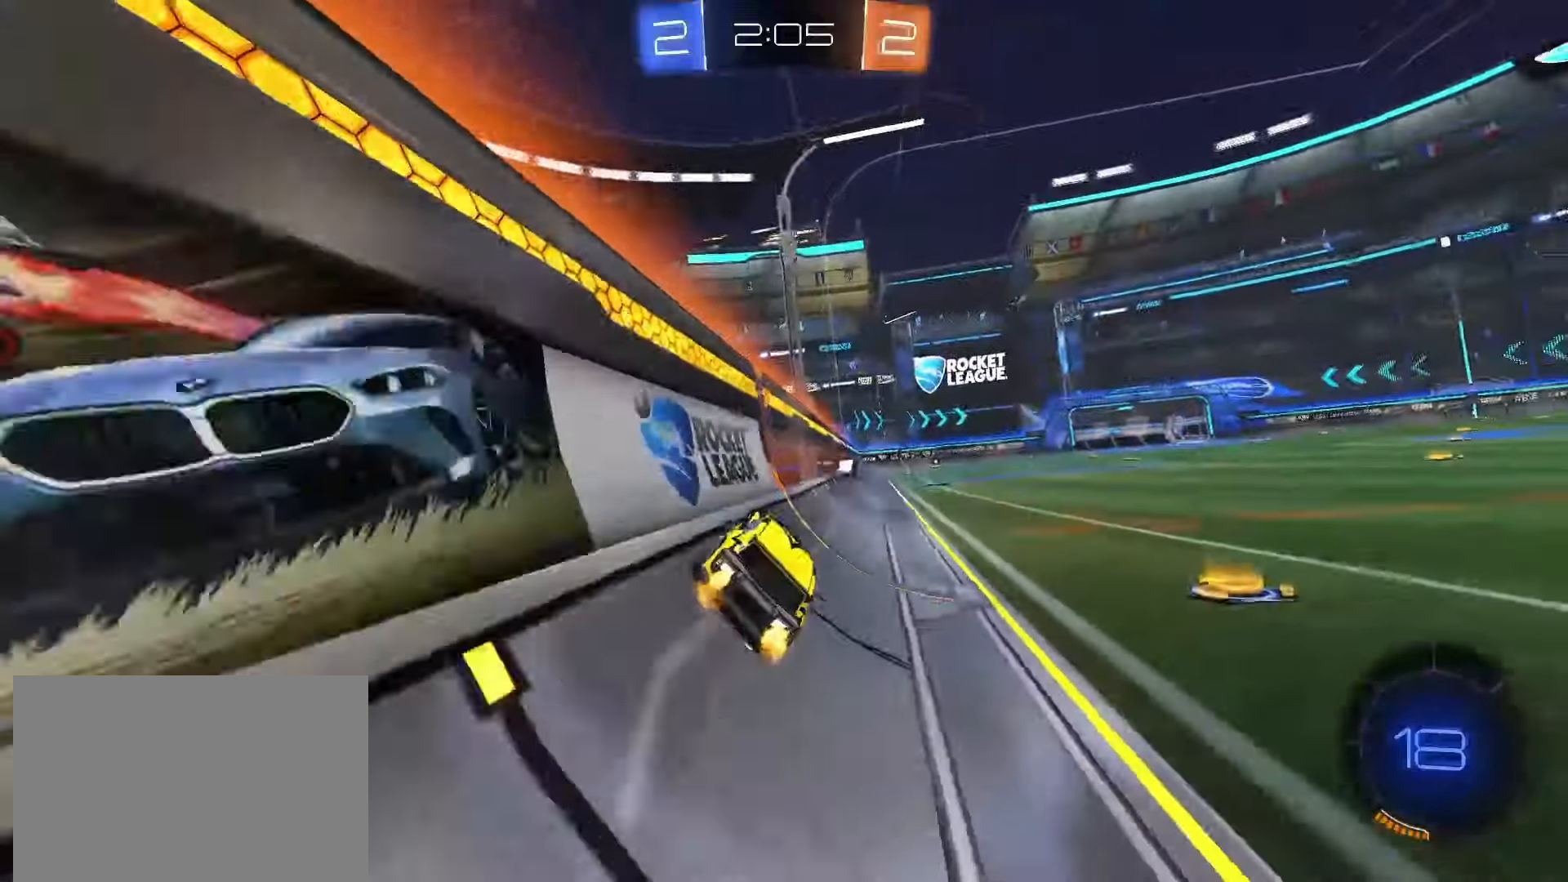
{"dt_ms": 500, "buttons": [], "left_stick": "center", "right_stick": "center", "events": [[200, "left_stick", "center"], [500, "R2", "up"]]}
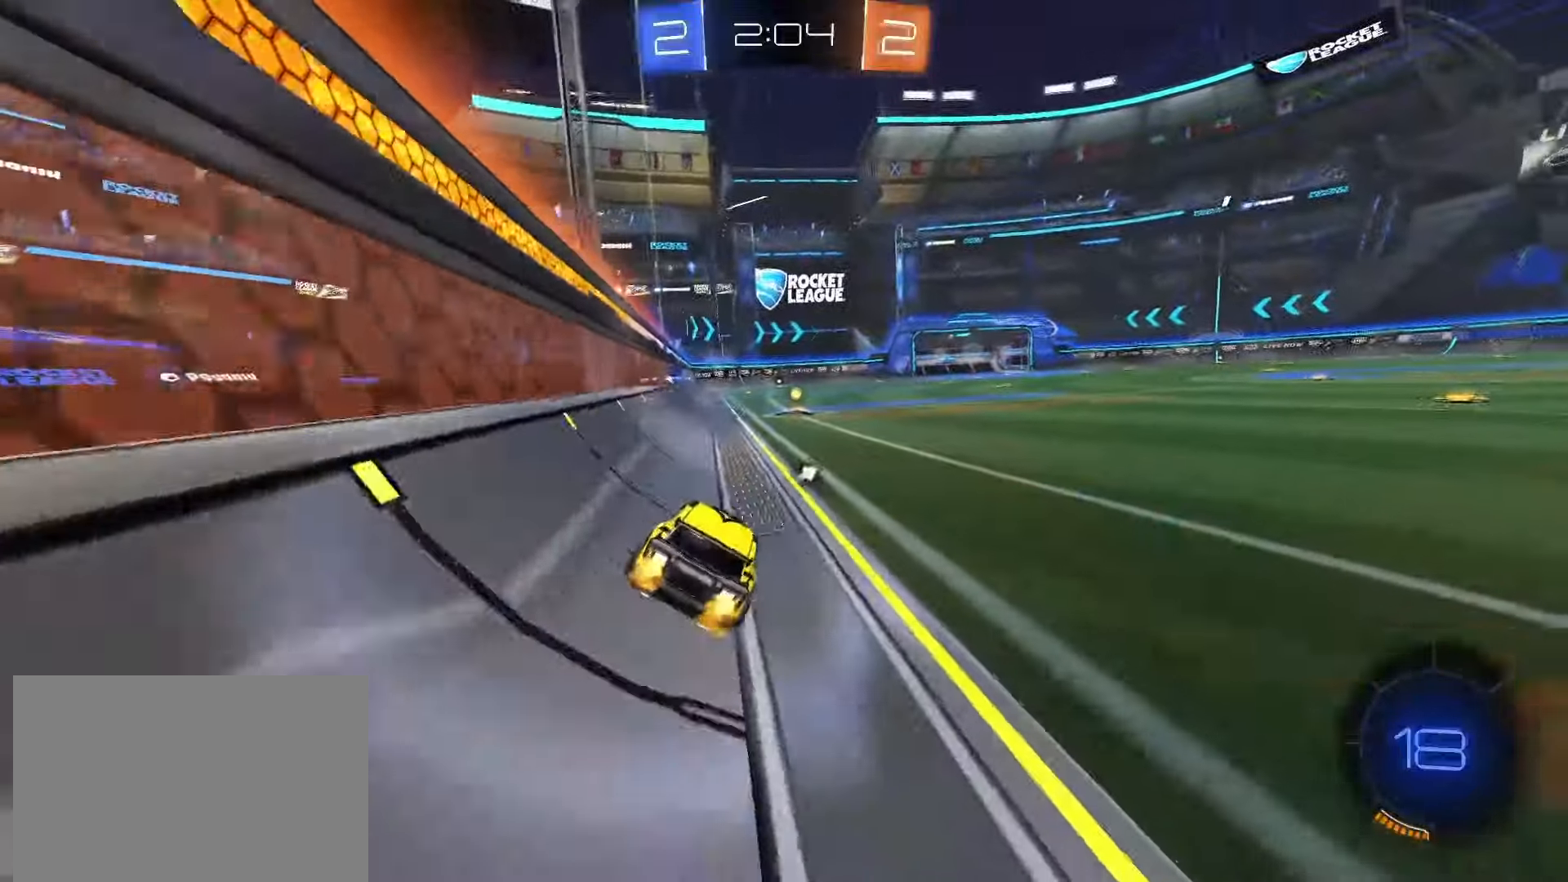
{"dt_ms": 500, "buttons": ["SQUARE", "R2"], "left_stick": "center", "right_stick": "center", "events": [[133, "R2", "down"], [167, "TRIANGLE", "down"], [217, "TRIANGLE", "up"], [300, "SQUARE", "down"]]}
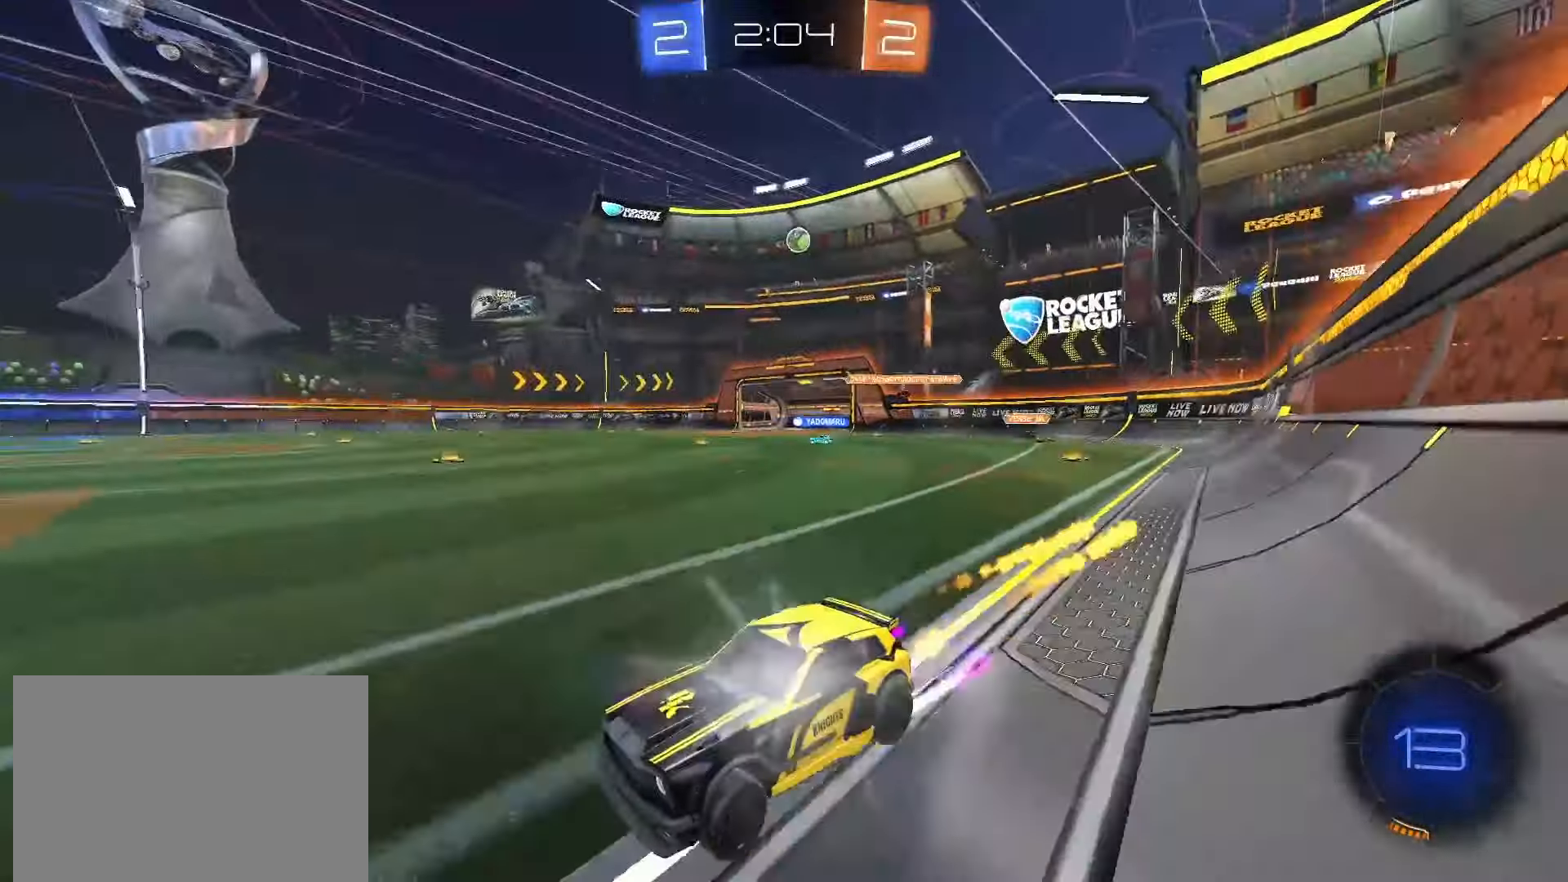
{"dt_ms": 500, "buttons": ["SQUARE", "R2"], "left_stick": "right", "right_stick": "center", "events": [[133, "left_stick", "right"], [200, "SQUARE", "up"], [233, "L1", "down"], [317, "L1", "up"], [367, "SQUARE", "down"]]}
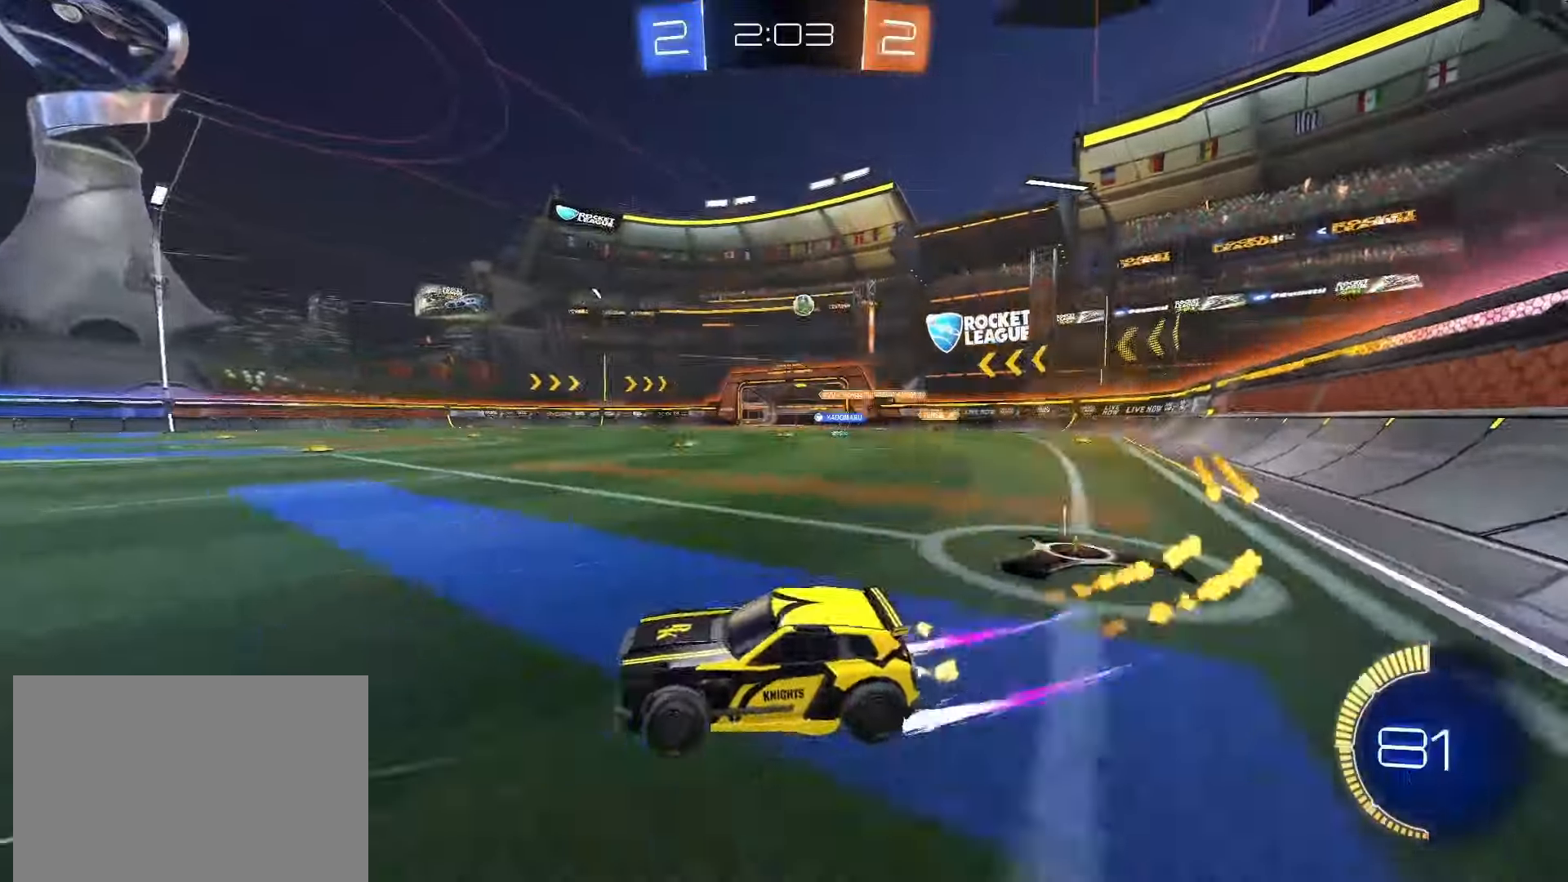
{"dt_ms": 500, "buttons": [], "left_stick": "down-left", "right_stick": "center", "events": [[217, "SQUARE", "up"], [267, "left_stick", "center"], [333, "left_stick", "down-left"], [417, "R2", "up"]]}
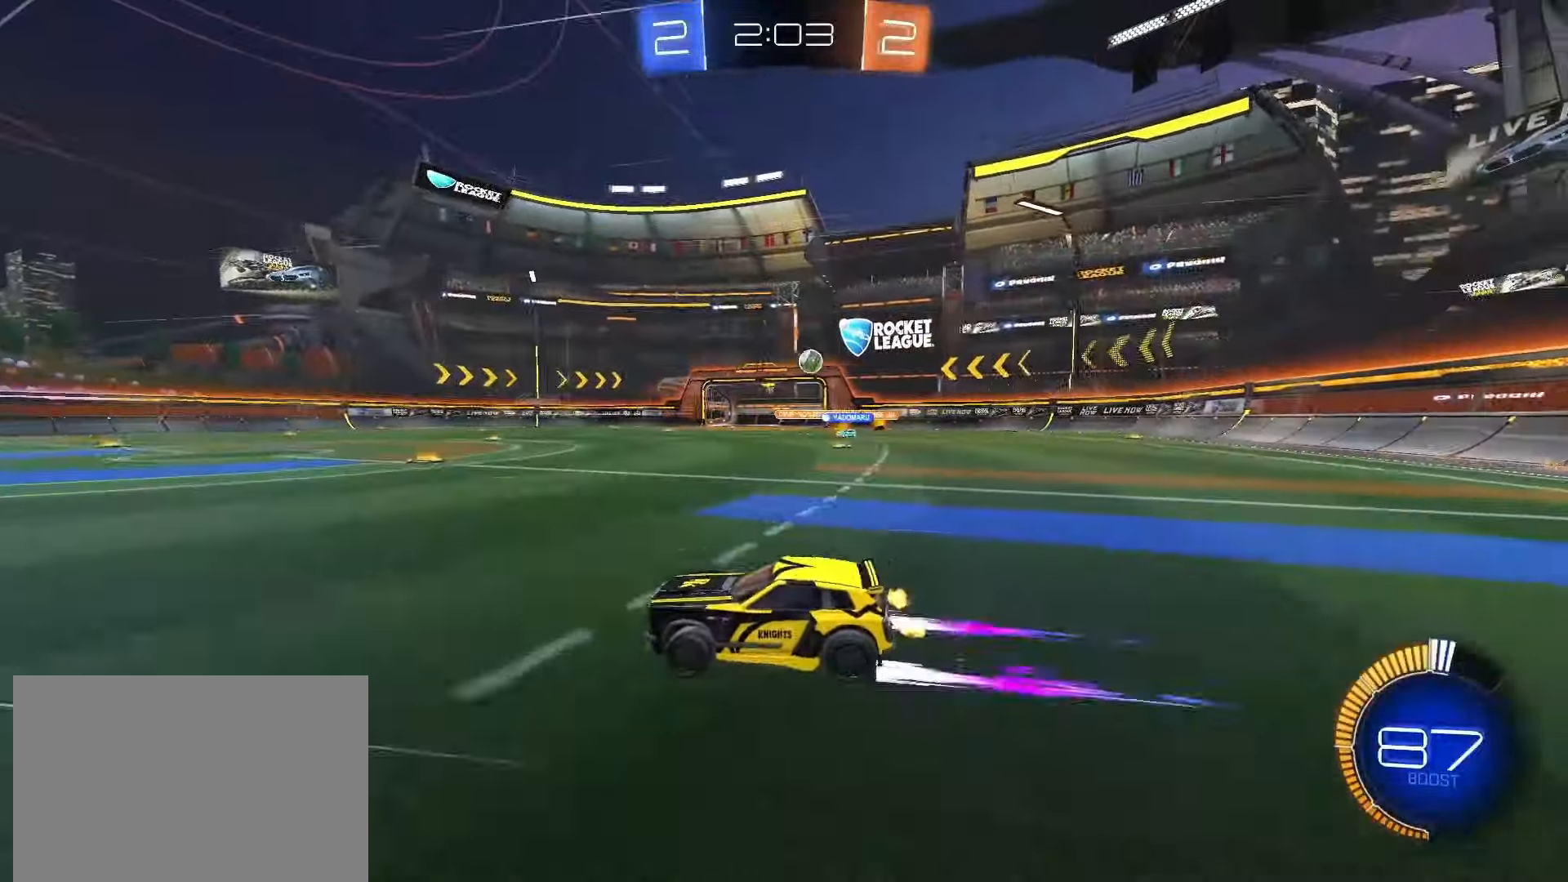
{"dt_ms": 500, "buttons": [], "left_stick": "right", "right_stick": "center", "events": [[117, "left_stick", "center"], [200, "left_stick", "right"], [250, "L1", "down"], [350, "L1", "up"]]}
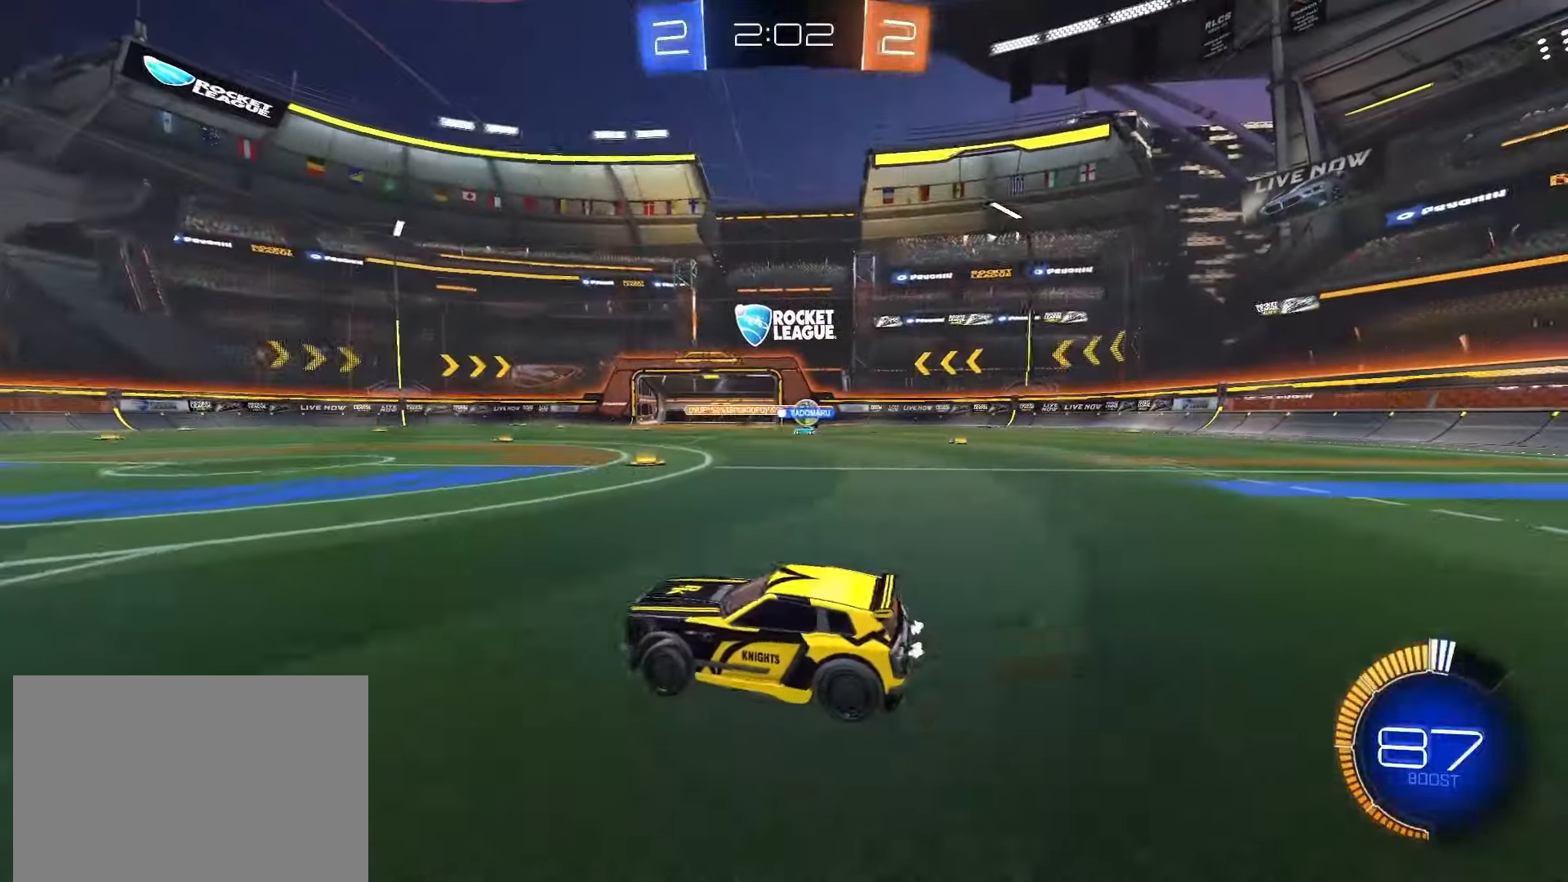
{"dt_ms": 500, "buttons": ["R2"], "left_stick": "left", "right_stick": "center", "events": [[217, "left_stick", "center"], [283, "left_stick", "down-left"], [333, "left_stick", "left"], [467, "R2", "down"]]}
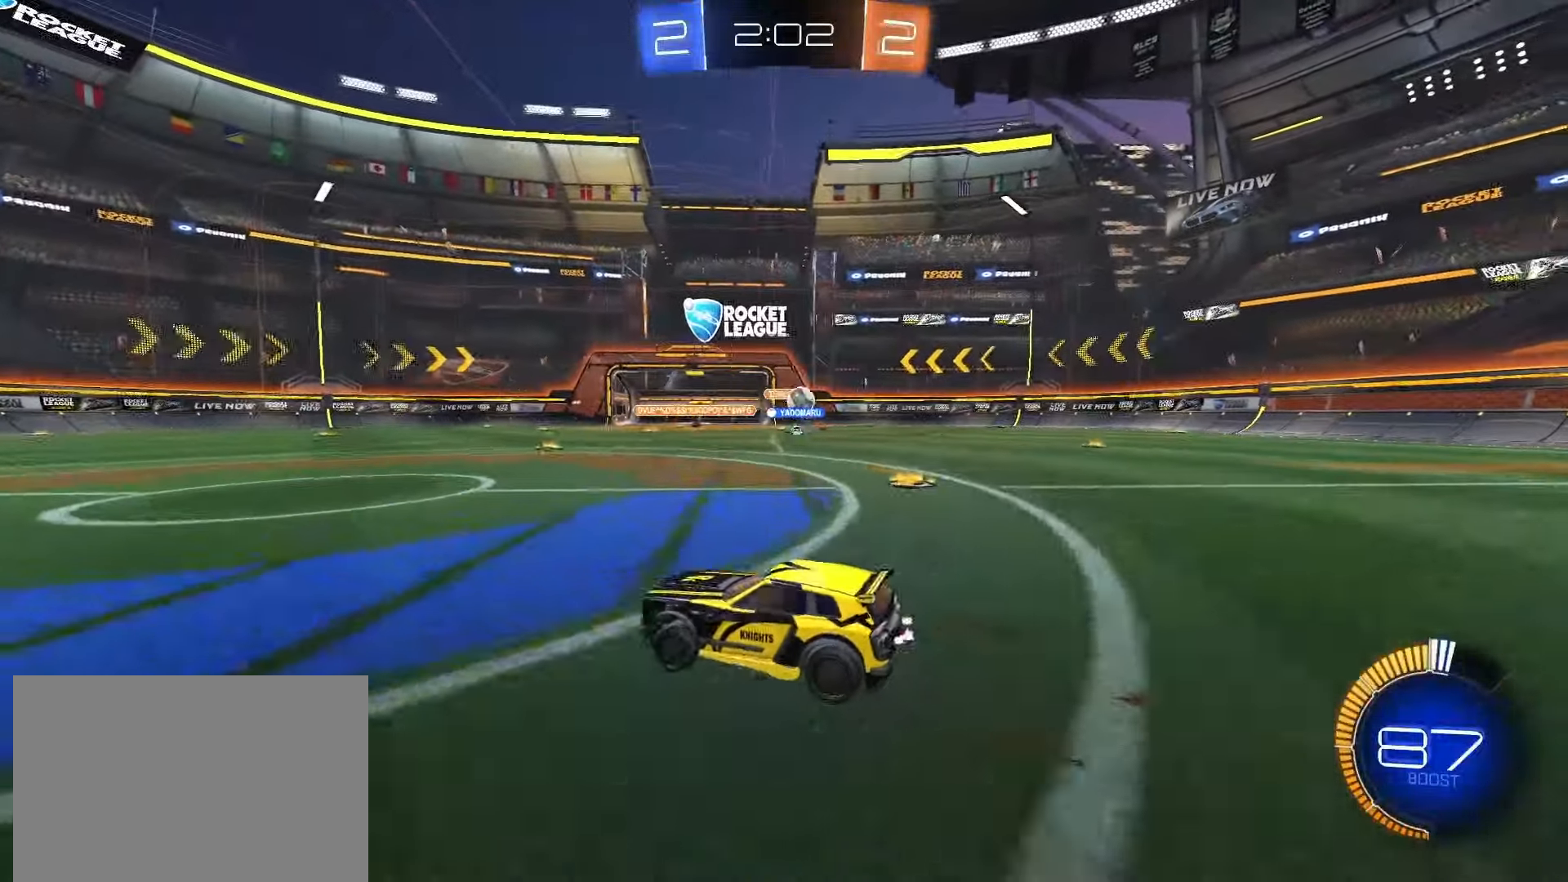
{"dt_ms": 500, "buttons": ["L1", "R2"], "left_stick": "right", "right_stick": "center", "events": [[333, "left_stick", "up"], [383, "left_stick", "right"], [400, "L1", "down"]]}
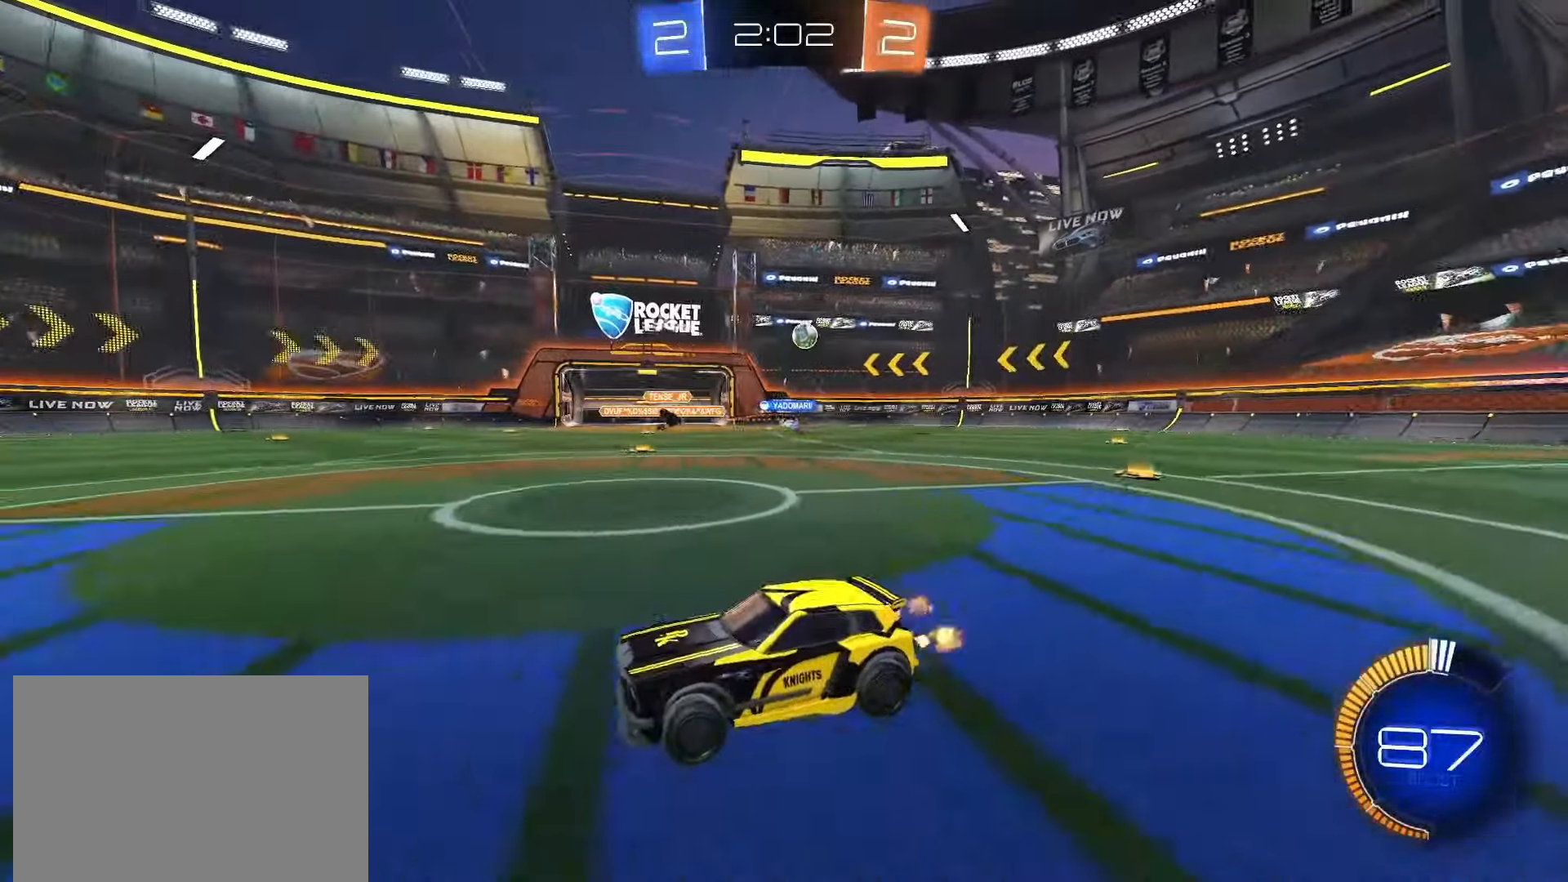
{"dt_ms": 500, "buttons": ["SQUARE", "R2"], "left_stick": "right", "right_stick": "center", "events": [[17, "L1", "up"], [83, "L1", "down"], [167, "L1", "up"], [367, "SQUARE", "down"]]}
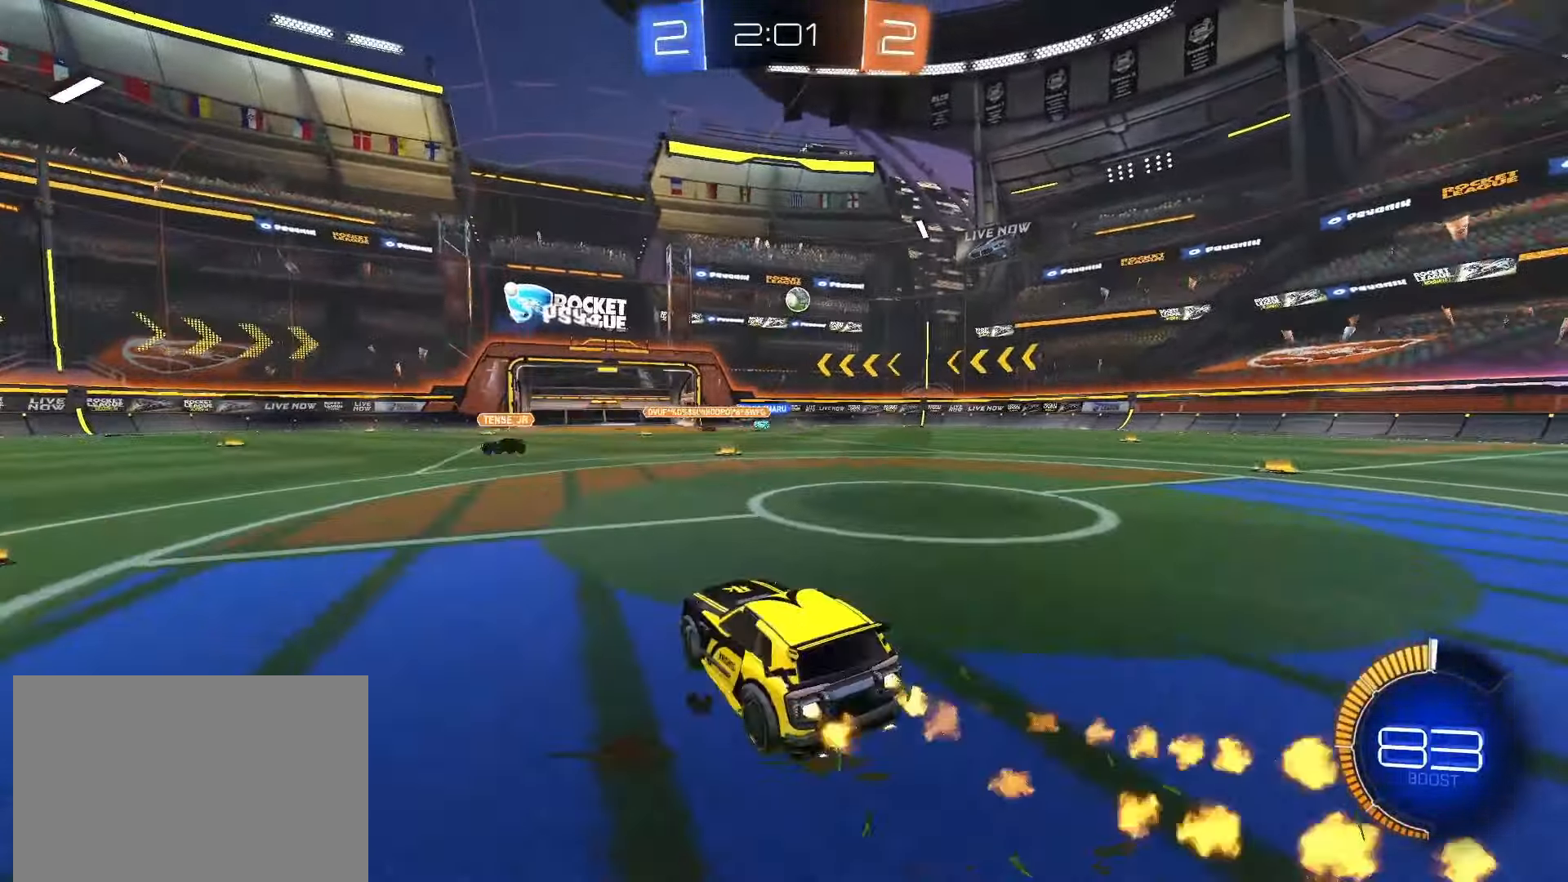
{"dt_ms": 500, "buttons": ["SQUARE", "R2"], "left_stick": "center", "right_stick": "center", "events": [[50, "left_stick", "center"], [167, "left_stick", "right"], [300, "left_stick", "center"]]}
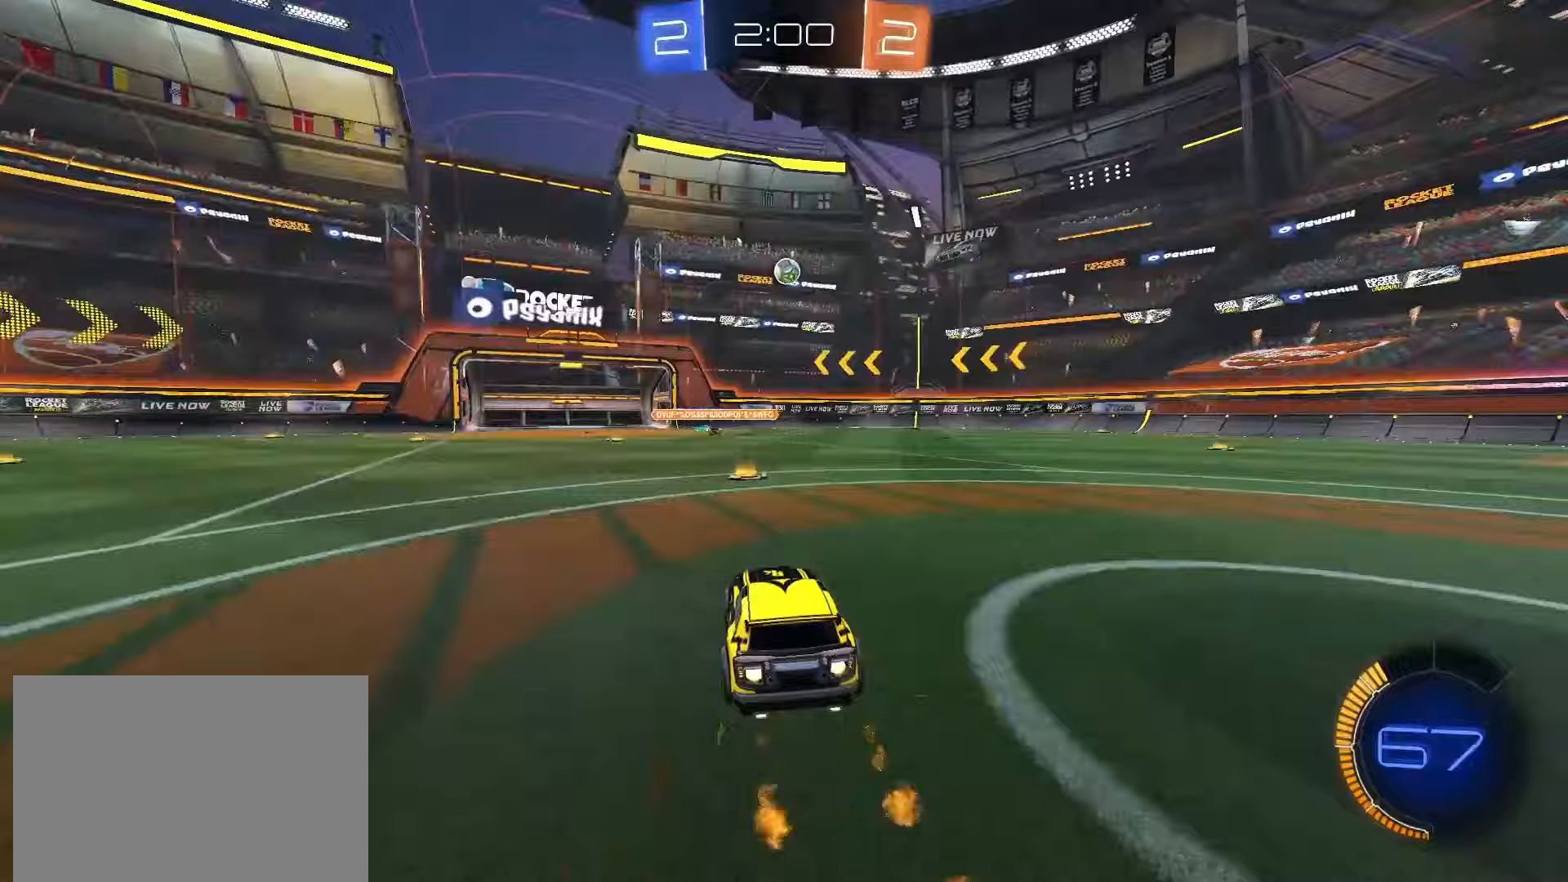
{"dt_ms": 500, "buttons": ["SQUARE", "R2"], "left_stick": "right", "right_stick": "center", "events": [[133, "SQUARE", "up"], [183, "SQUARE", "down"], [250, "left_stick", "right"]]}
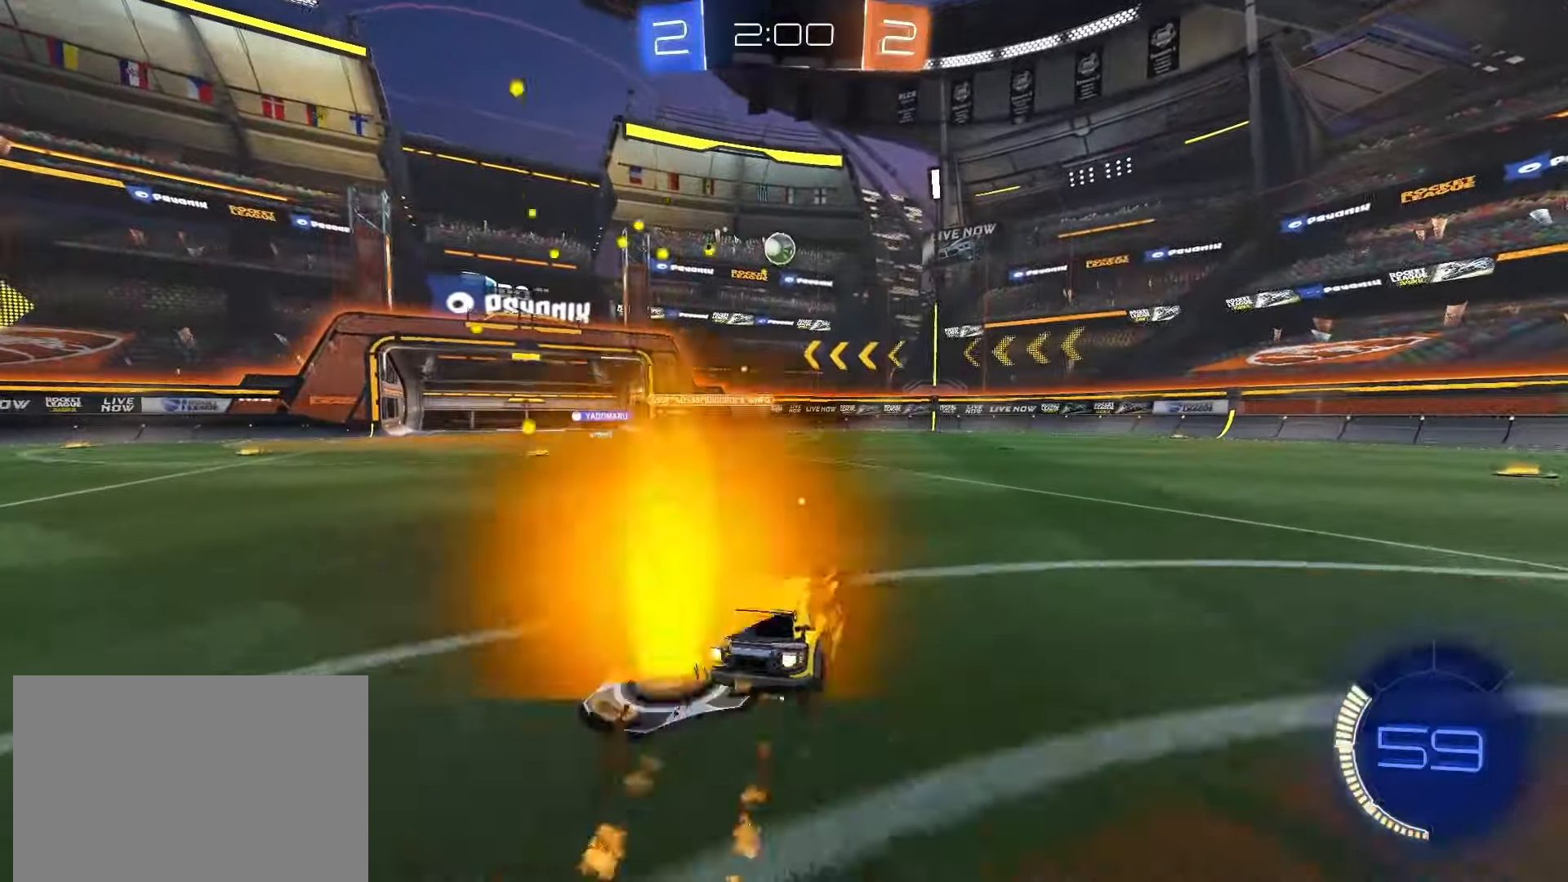
{"dt_ms": 500, "buttons": [], "left_stick": "right", "right_stick": "center", "events": [[33, "SQUARE", "up"], [300, "left_stick", "center"], [367, "R2", "up"], [417, "left_stick", "right"]]}
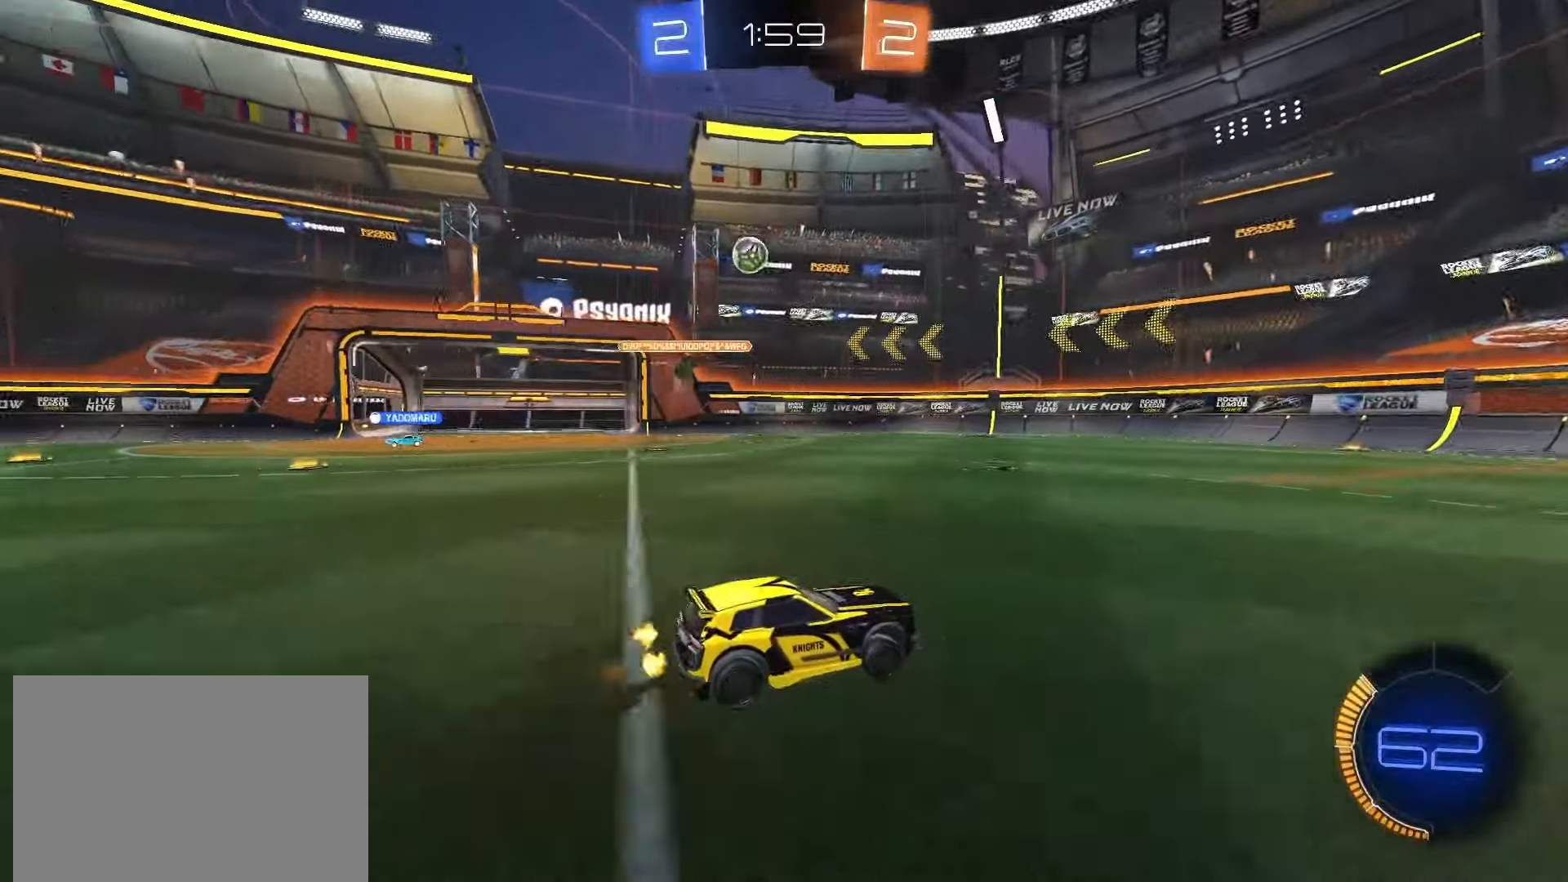
{"dt_ms": 500, "buttons": ["R2"], "left_stick": "center", "right_stick": "center", "events": [[17, "R2", "down"], [50, "left_stick", "center"], [133, "left_stick", "left"], [433, "left_stick", "center"]]}
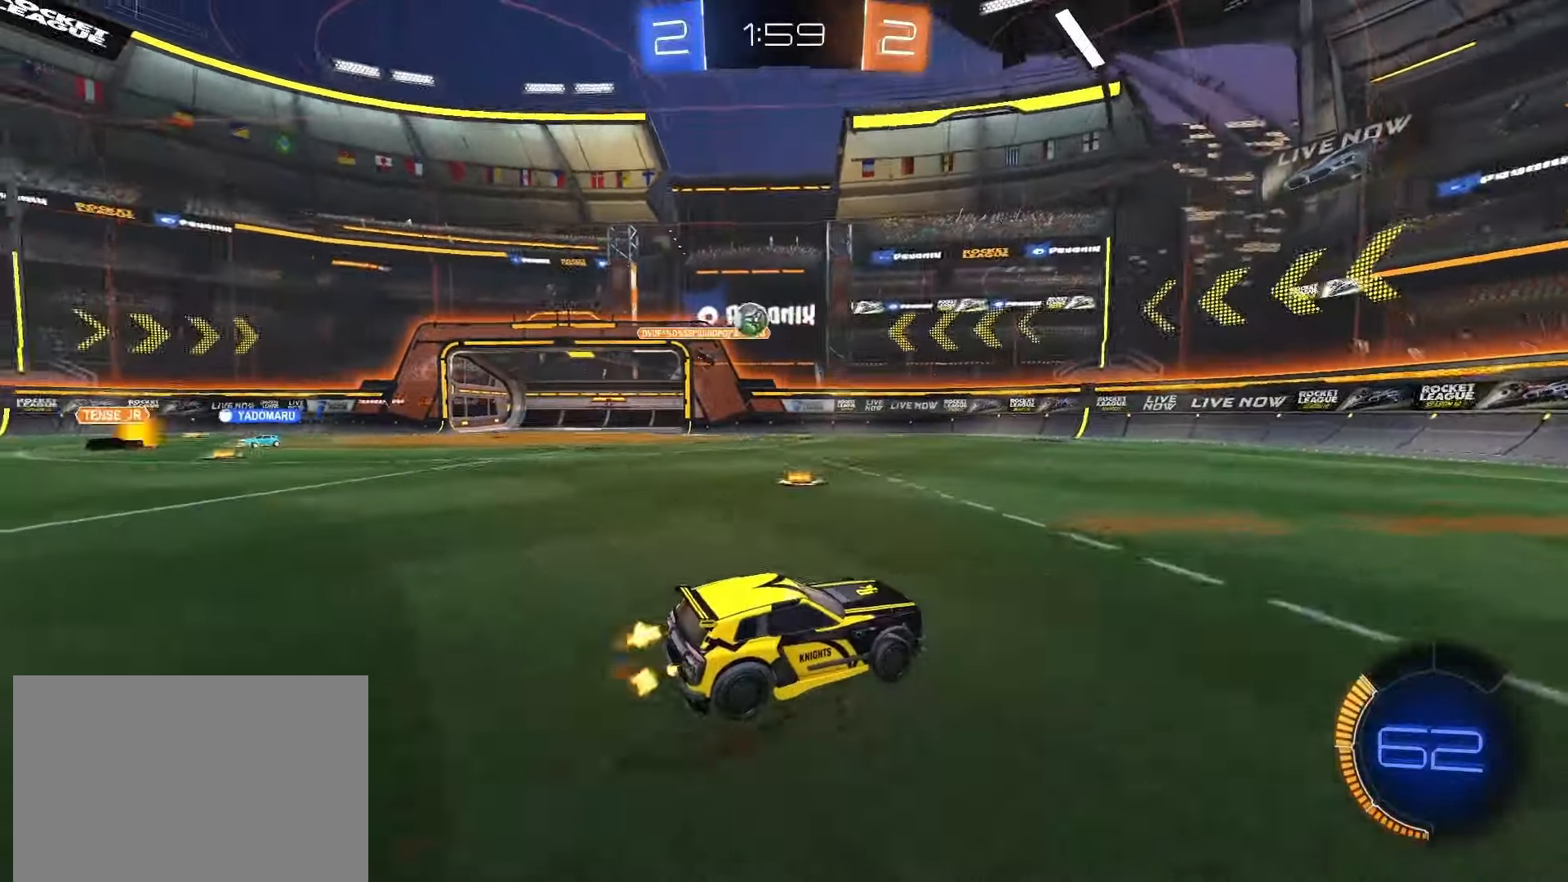
{"dt_ms": 500, "buttons": ["R2"], "left_stick": "left", "right_stick": "center", "events": [[50, "left_stick", "right"], [133, "left_stick", "center"], [217, "left_stick", "left"]]}
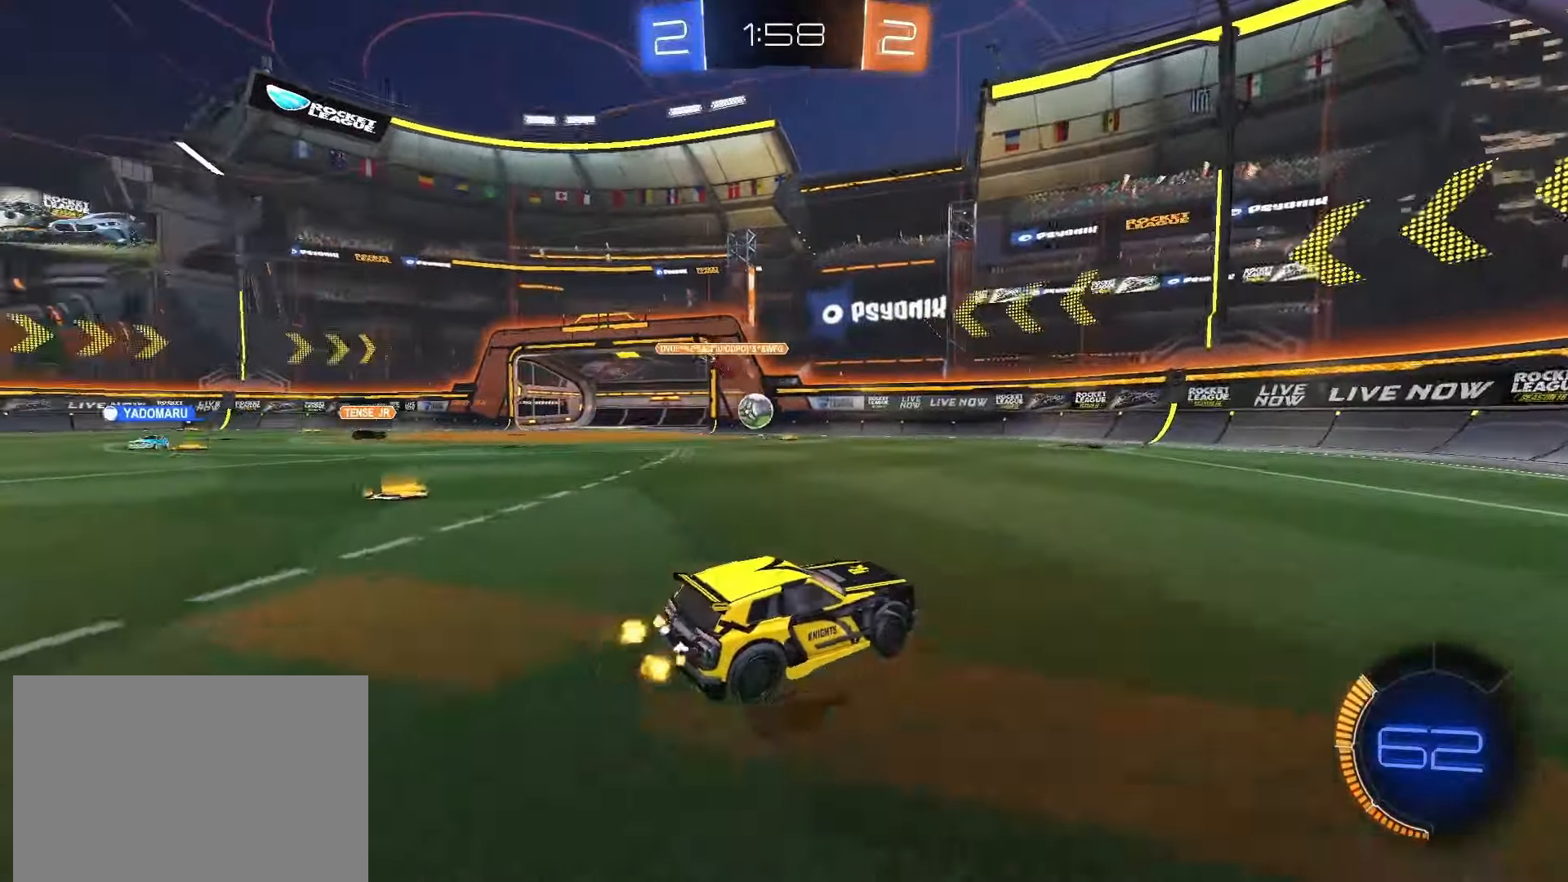
{"dt_ms": 500, "buttons": ["R2"], "left_stick": "right", "right_stick": "center", "events": [[217, "left_stick", "center"], [483, "left_stick", "right"]]}
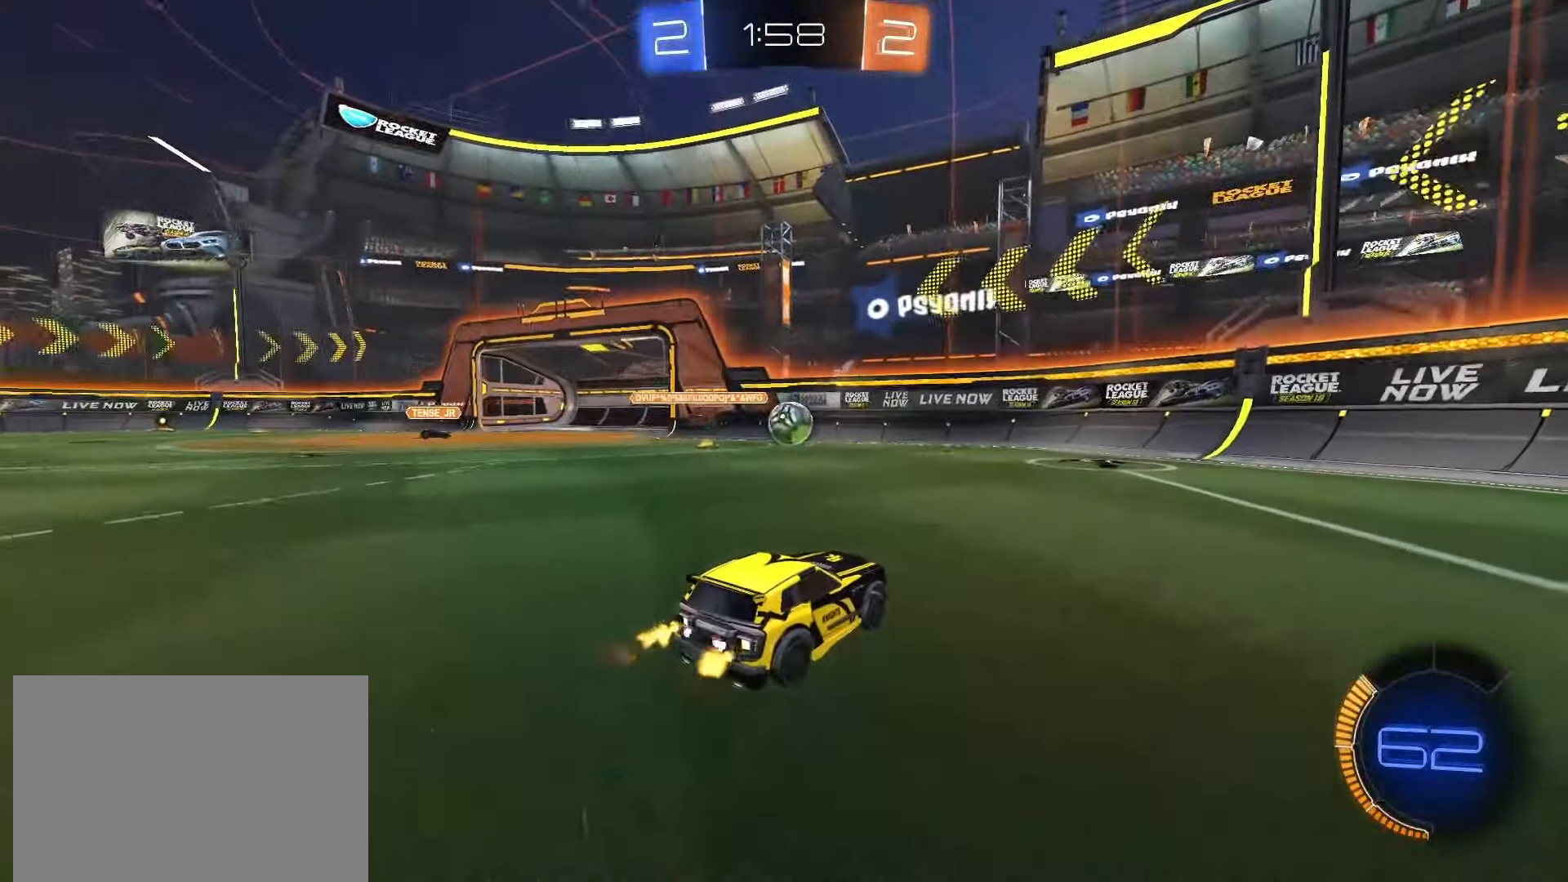
{"dt_ms": 500, "buttons": ["SQUARE", "R2"], "left_stick": "center", "right_stick": "center", "events": [[150, "left_stick", "center"], [217, "left_stick", "left"], [333, "SQUARE", "down"], [417, "left_stick", "center"]]}
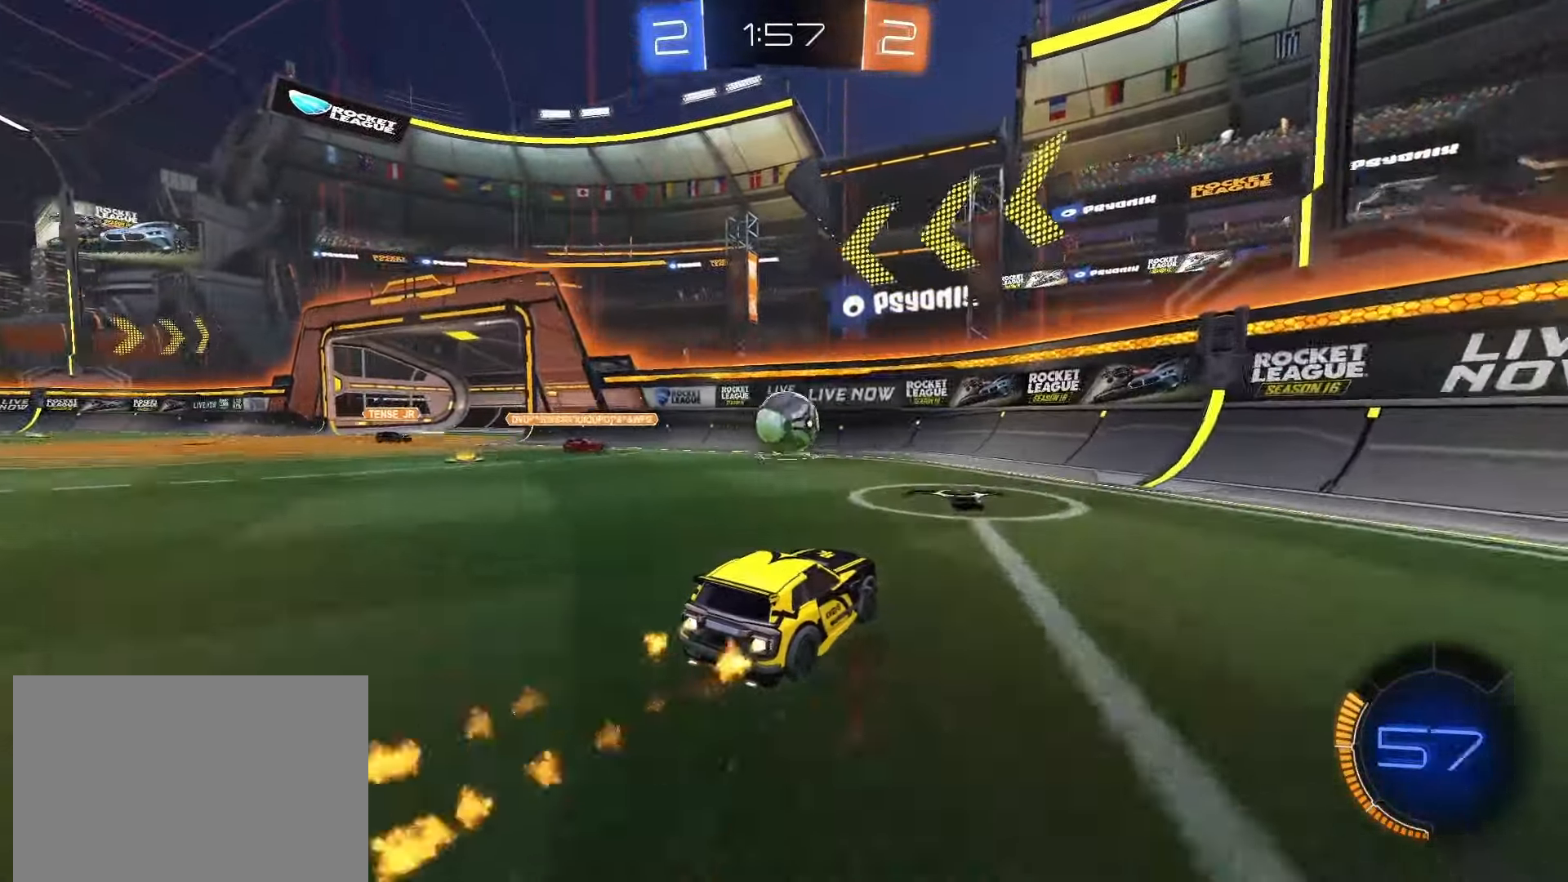
{"dt_ms": 500, "buttons": [], "left_stick": "center", "right_stick": "center", "events": [[217, "SQUARE", "up"], [283, "R2", "up"], [350, "left_stick", "right"], [433, "left_stick", "center"]]}
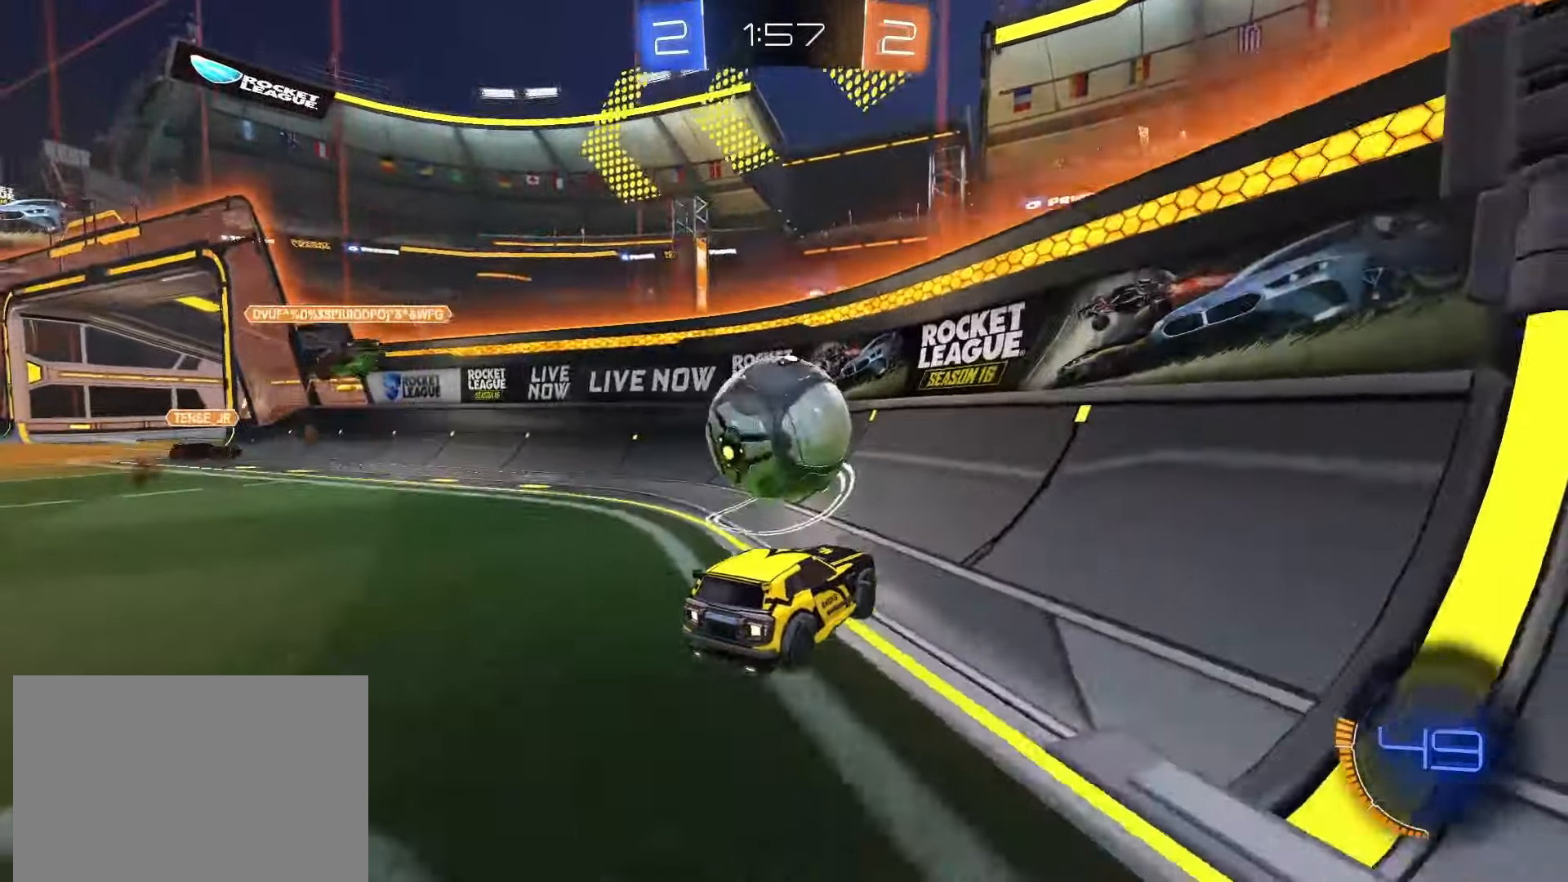
{"dt_ms": 500, "buttons": ["R2"], "left_stick": "center", "right_stick": "center", "events": [[250, "R2", "down"]]}